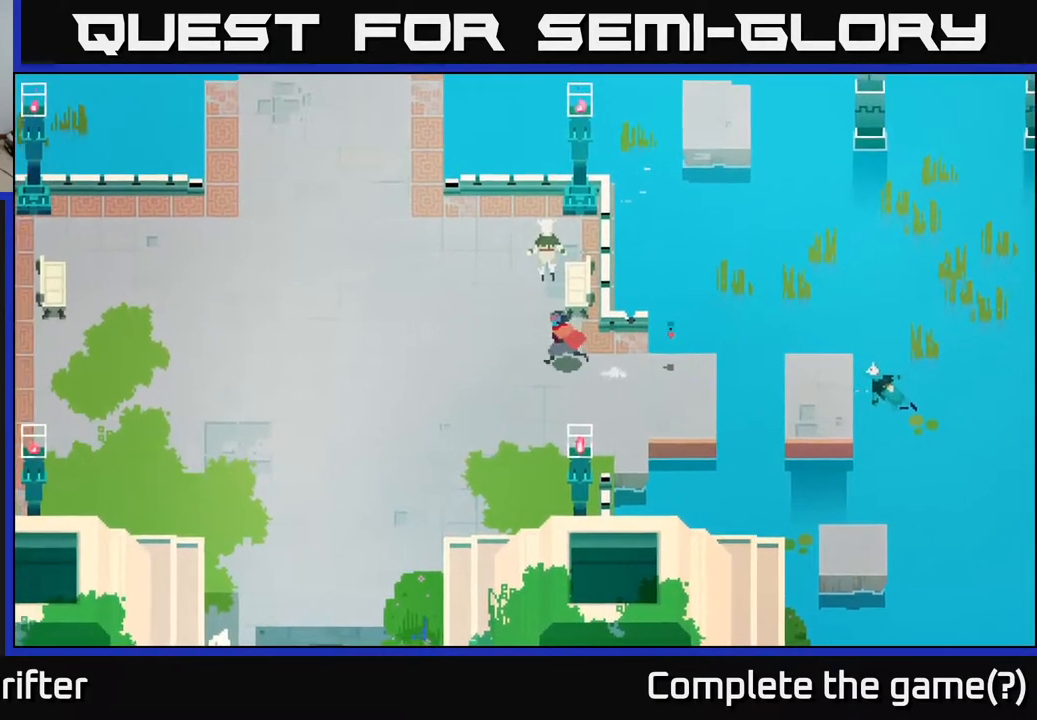
Gameplay with a controller (Xbox layout); each line is a JSON object with the inputs held at the frame after it. "events" lists button and stick changes between this image and that frame as [ms after this image, input, new state], when the widget could be followed in between.
{"buttons": [], "left_stick": "up-left", "right_stick": "center", "events": [[17, "left_stick", "up-left"]]}
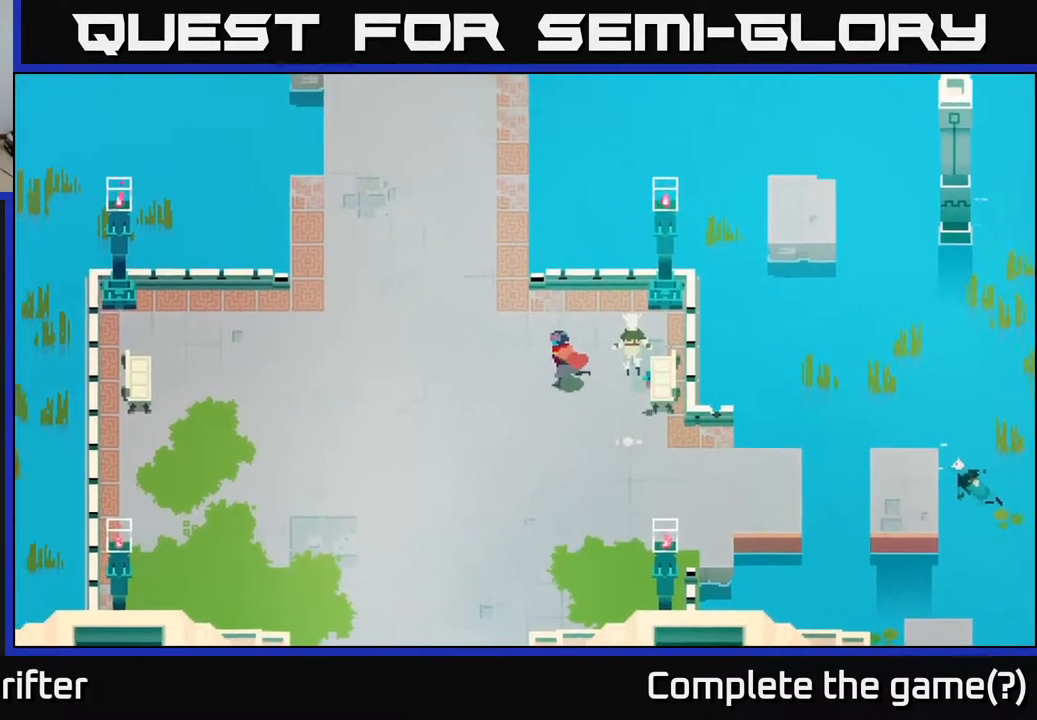
{"buttons": [], "left_stick": "up", "right_stick": "center", "events": [[500, "left_stick", "up"]]}
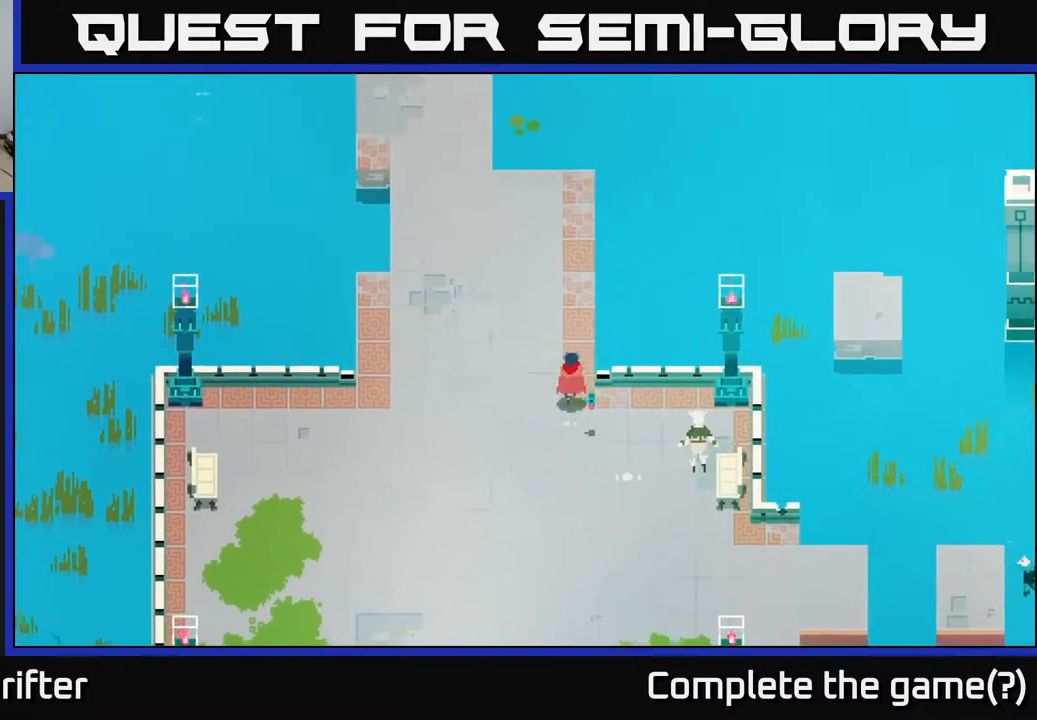
{"buttons": [], "left_stick": "up", "right_stick": "center", "events": []}
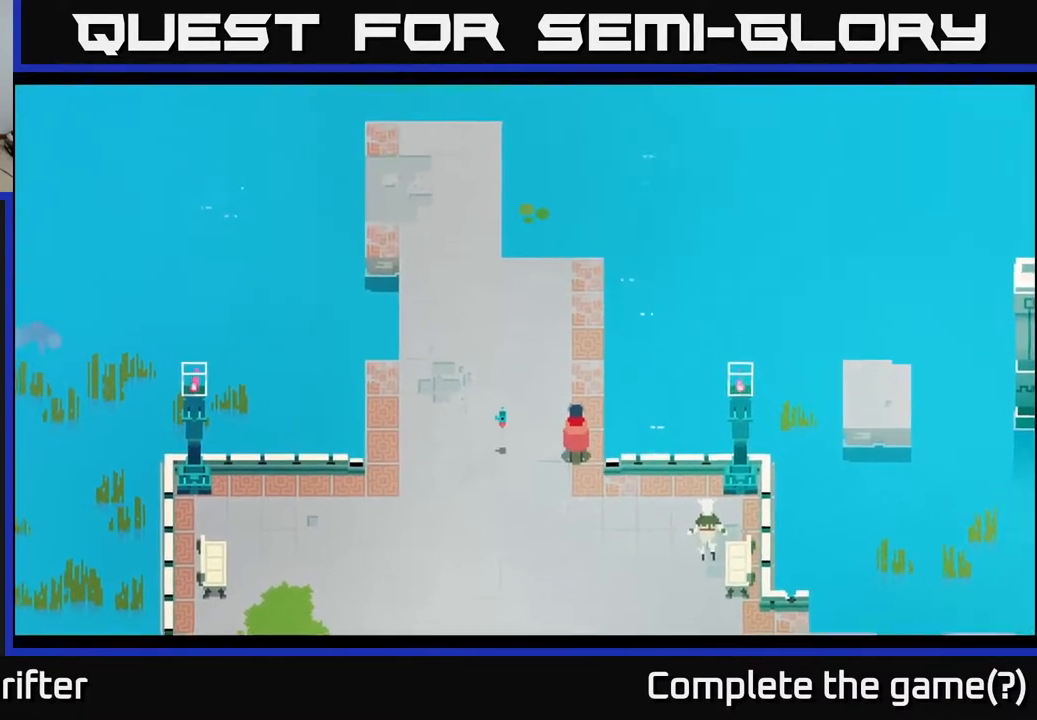
{"buttons": [], "left_stick": "center", "right_stick": "center", "events": [[33, "left_stick", "up-left"], [300, "left_stick", "center"]]}
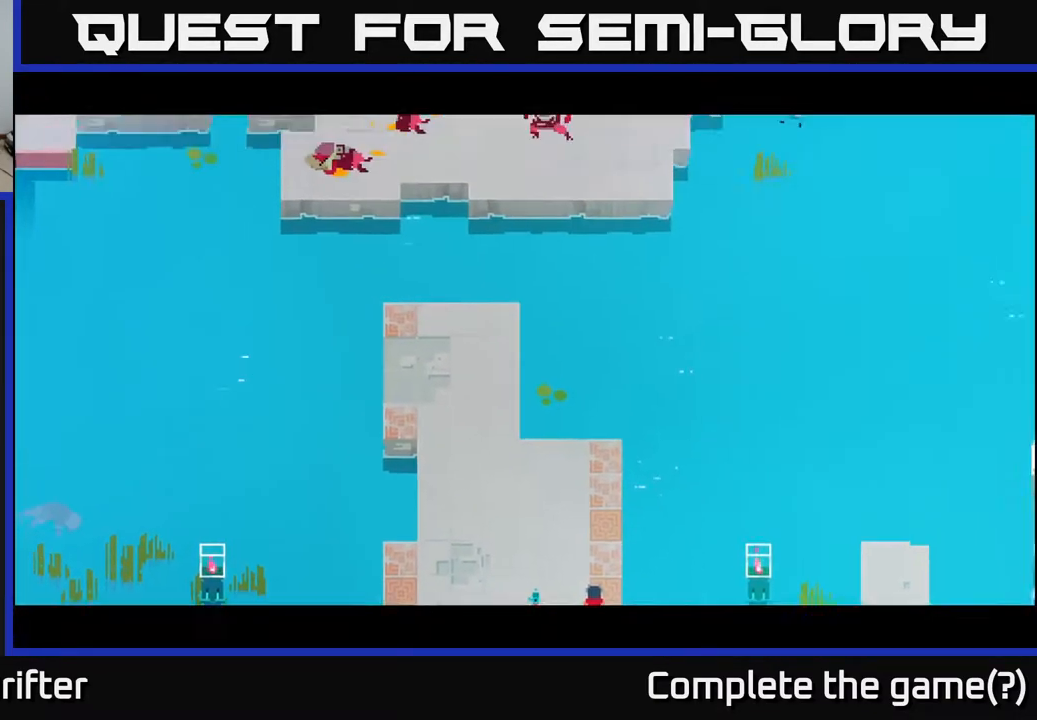
{"buttons": [], "left_stick": "center", "right_stick": "center", "events": [[200, "left_stick", "up-left"], [383, "left_stick", "center"]]}
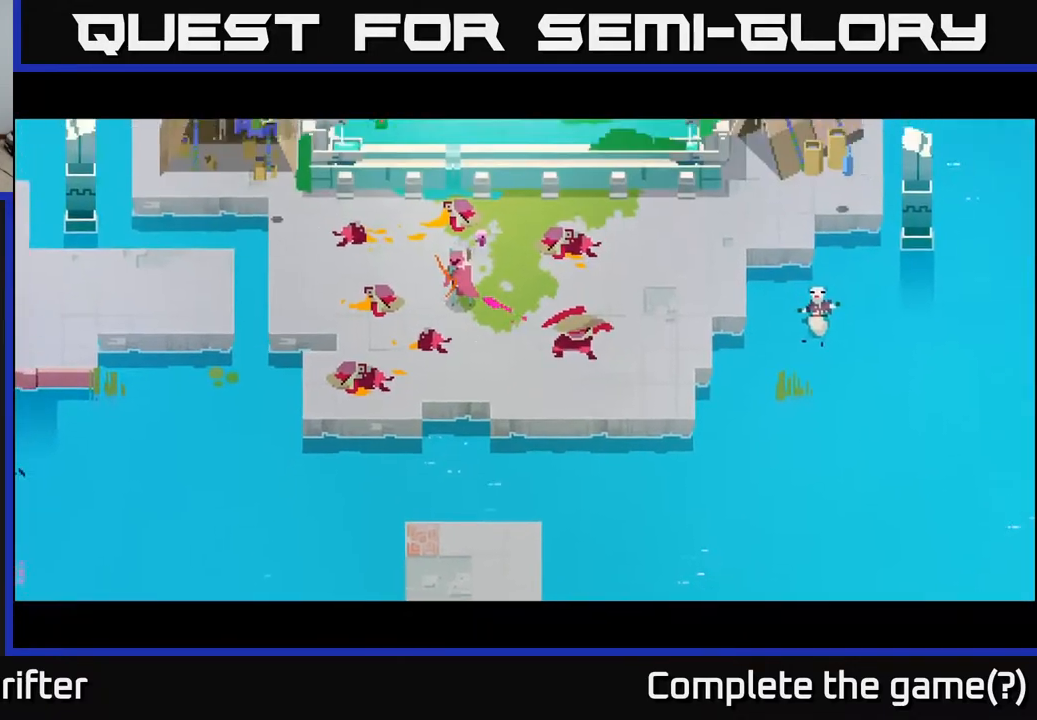
{"buttons": [], "left_stick": "center", "right_stick": "center", "events": []}
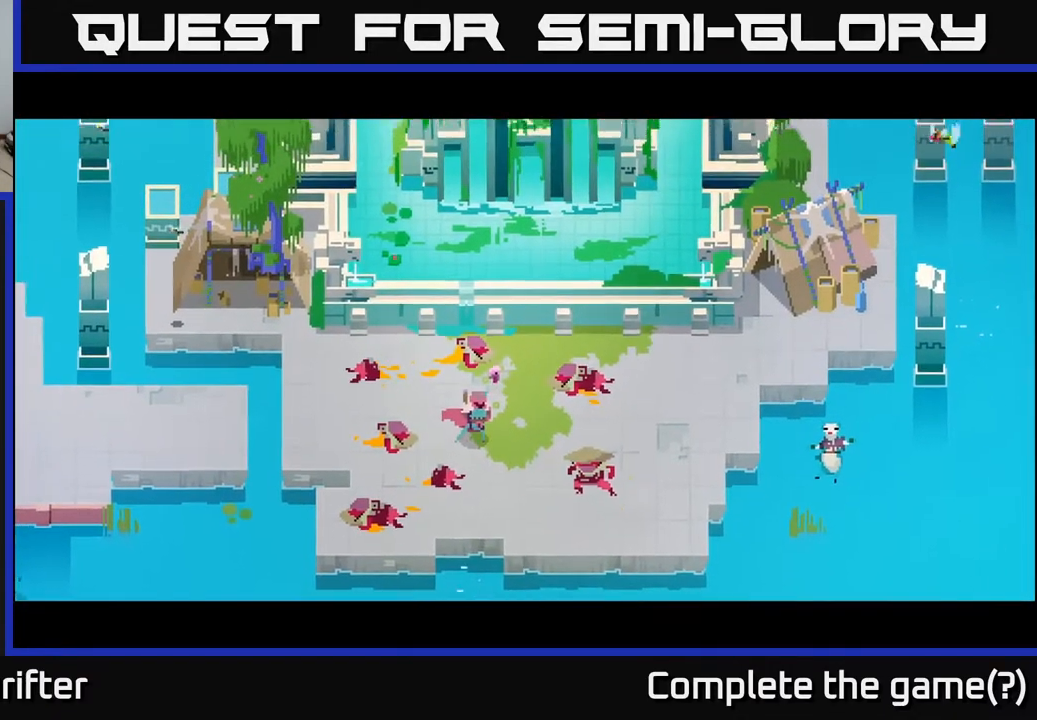
{"buttons": [], "left_stick": "center", "right_stick": "center", "events": []}
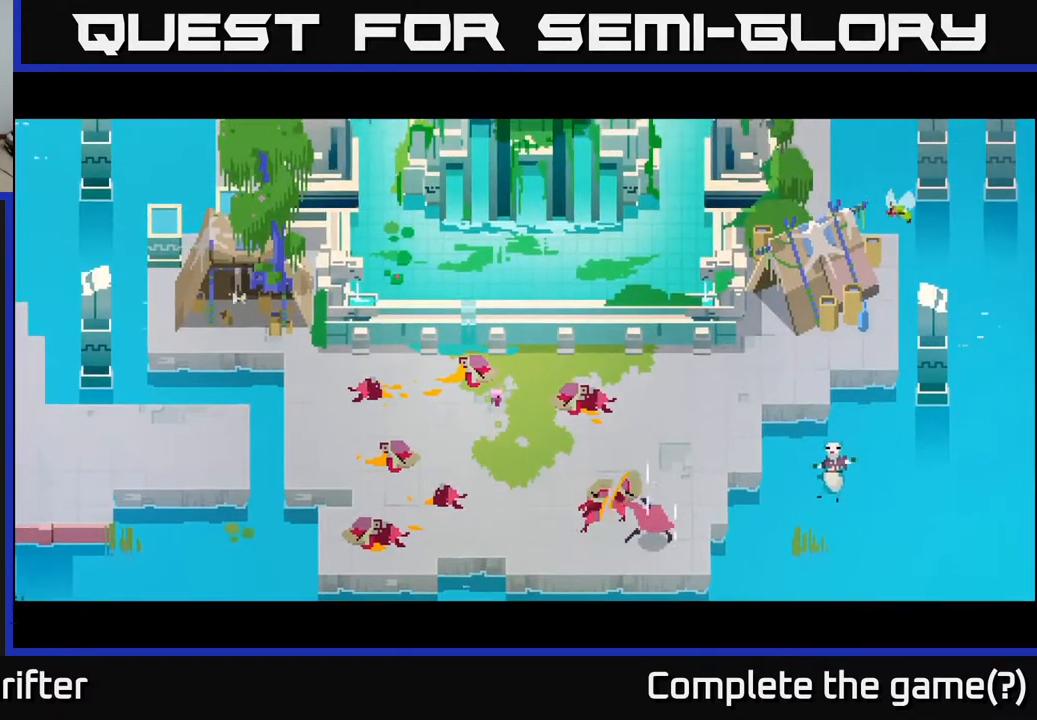
{"buttons": [], "left_stick": "center", "right_stick": "center", "events": []}
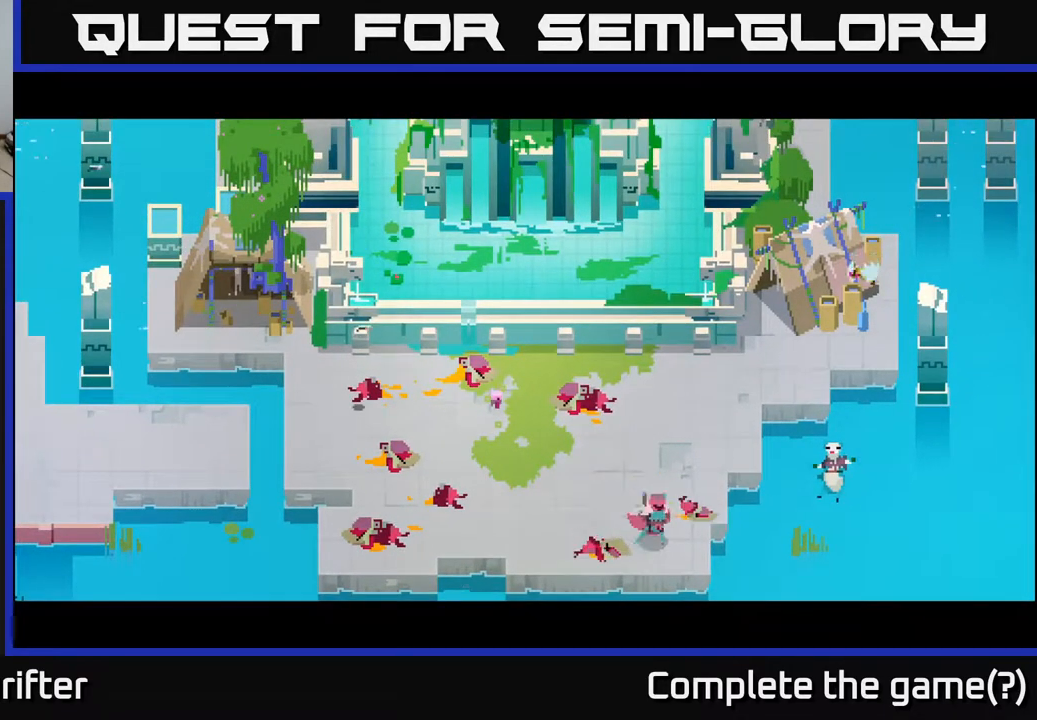
{"buttons": [], "left_stick": "center", "right_stick": "center", "events": []}
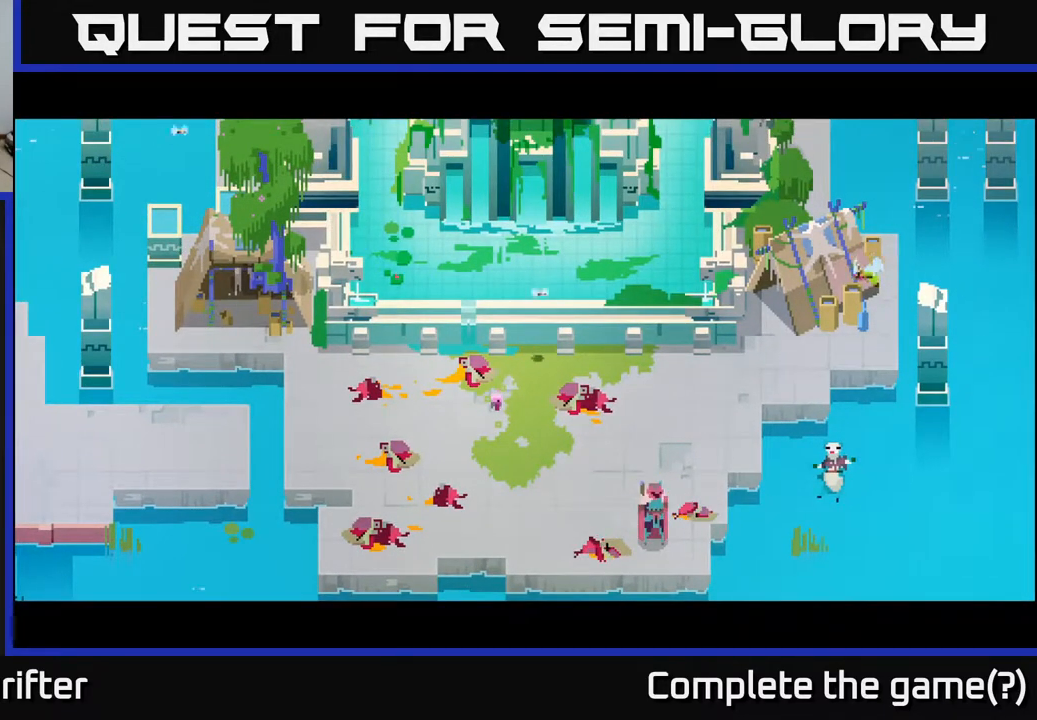
{"buttons": [], "left_stick": "center", "right_stick": "center", "events": []}
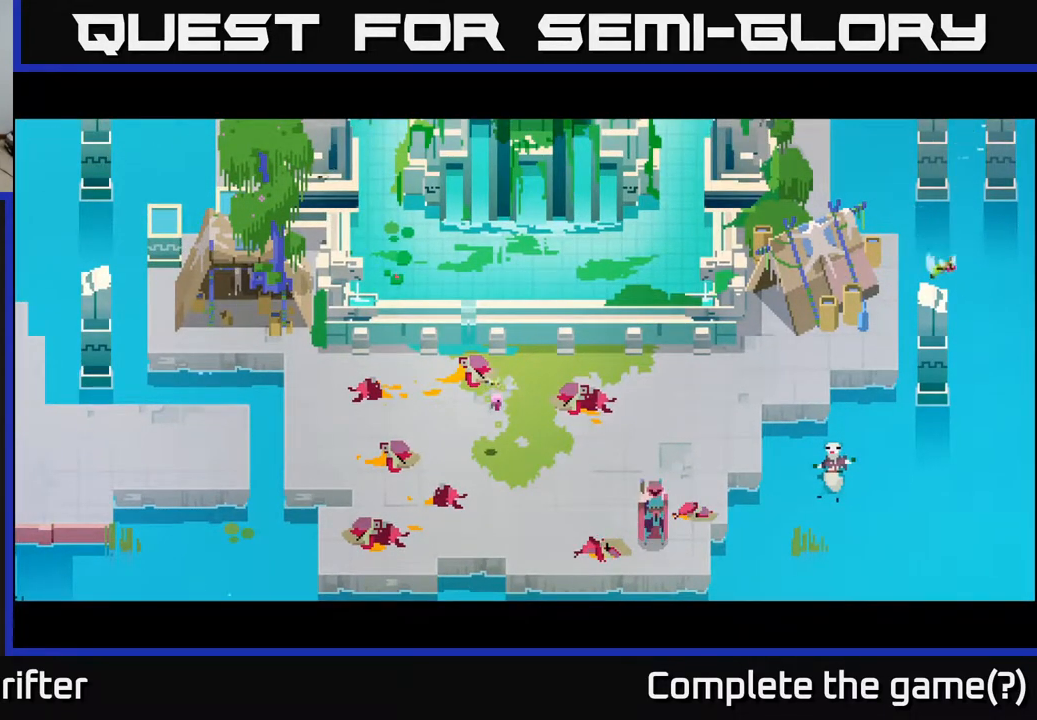
{"buttons": [], "left_stick": "center", "right_stick": "center", "events": []}
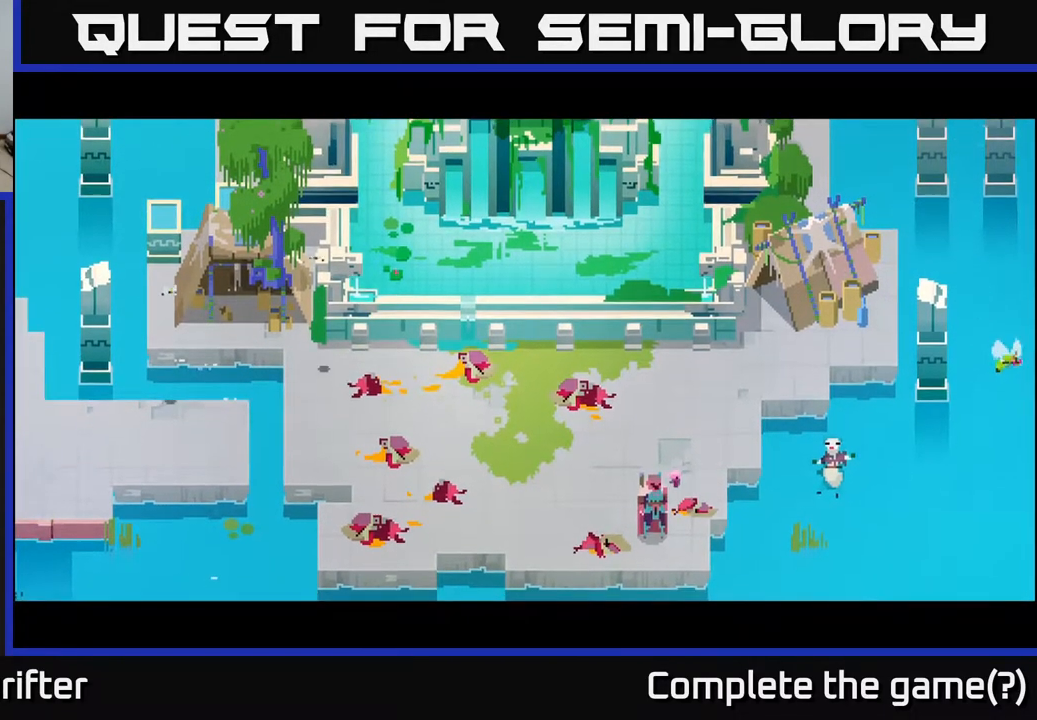
{"buttons": [], "left_stick": "center", "right_stick": "center", "events": []}
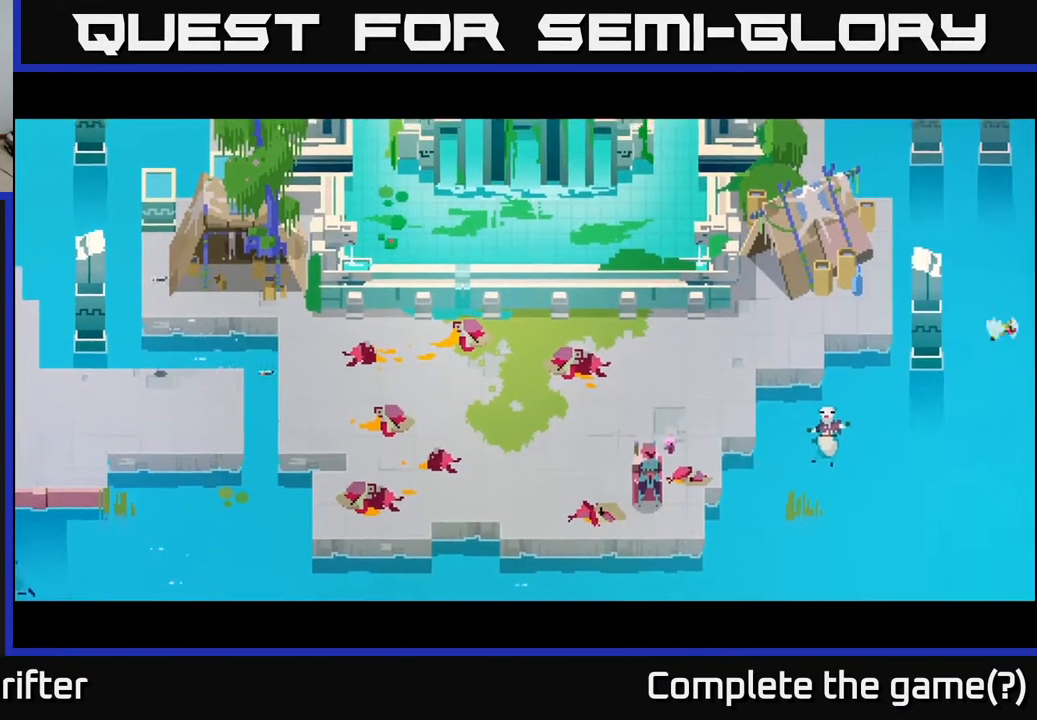
{"buttons": [], "left_stick": "center", "right_stick": "center", "events": []}
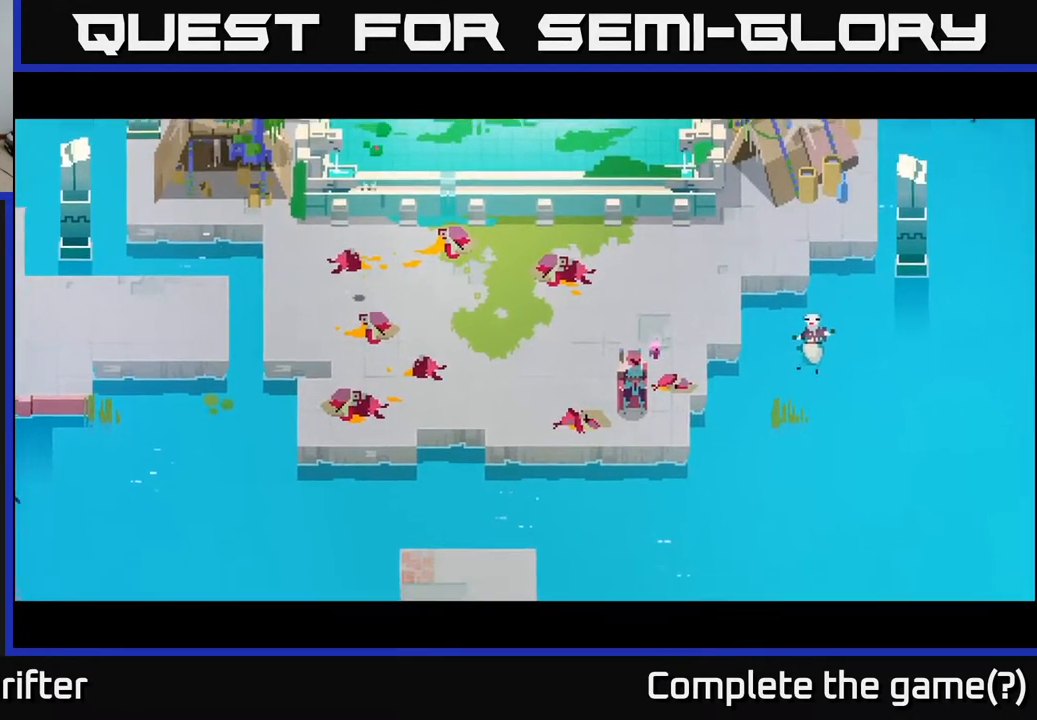
{"buttons": [], "left_stick": "down-left", "right_stick": "center", "events": [[233, "left_stick", "down-left"]]}
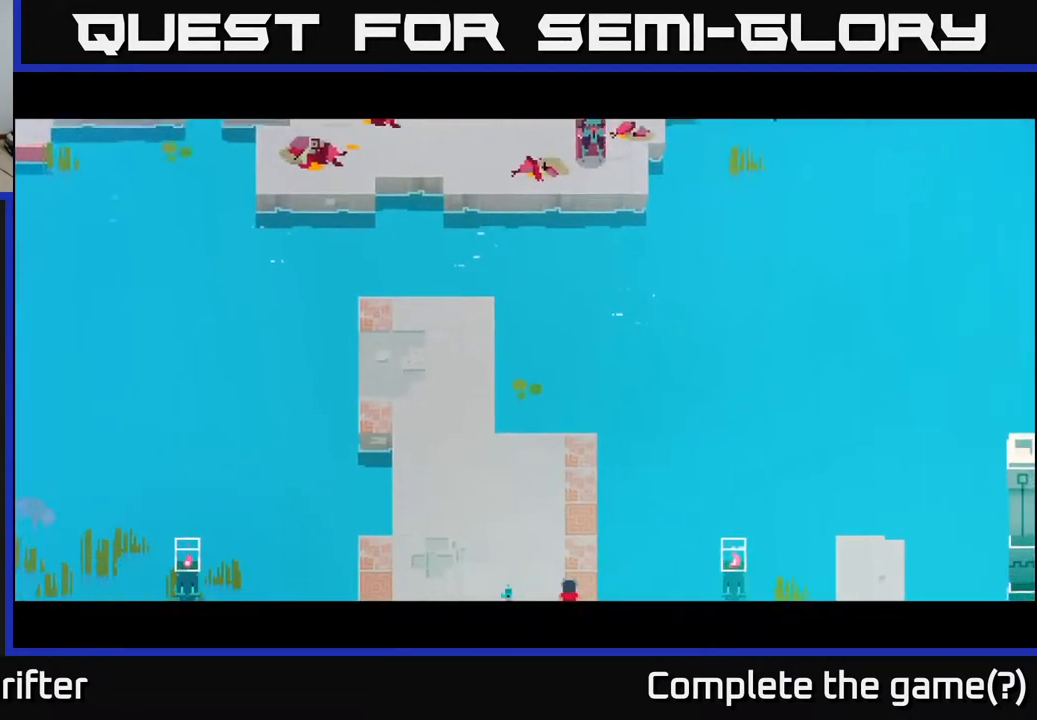
{"buttons": [], "left_stick": "left", "right_stick": "center", "events": [[150, "left_stick", "left"]]}
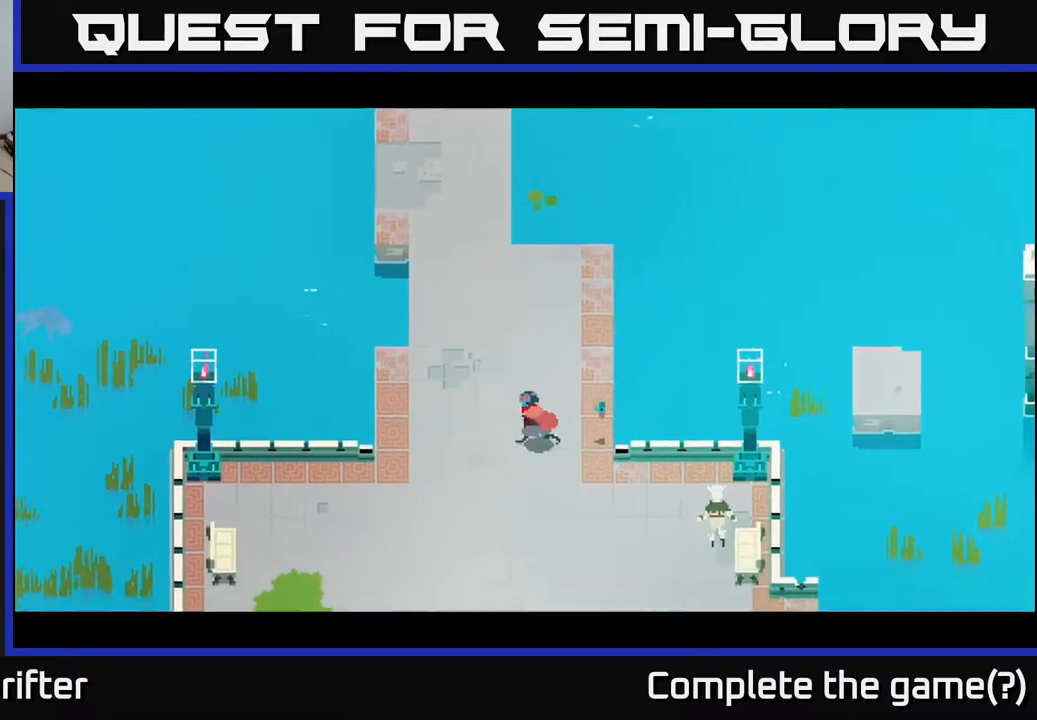
{"buttons": [], "left_stick": "center", "right_stick": "center", "events": [[100, "left_stick", "up-left"], [300, "left_stick", "center"]]}
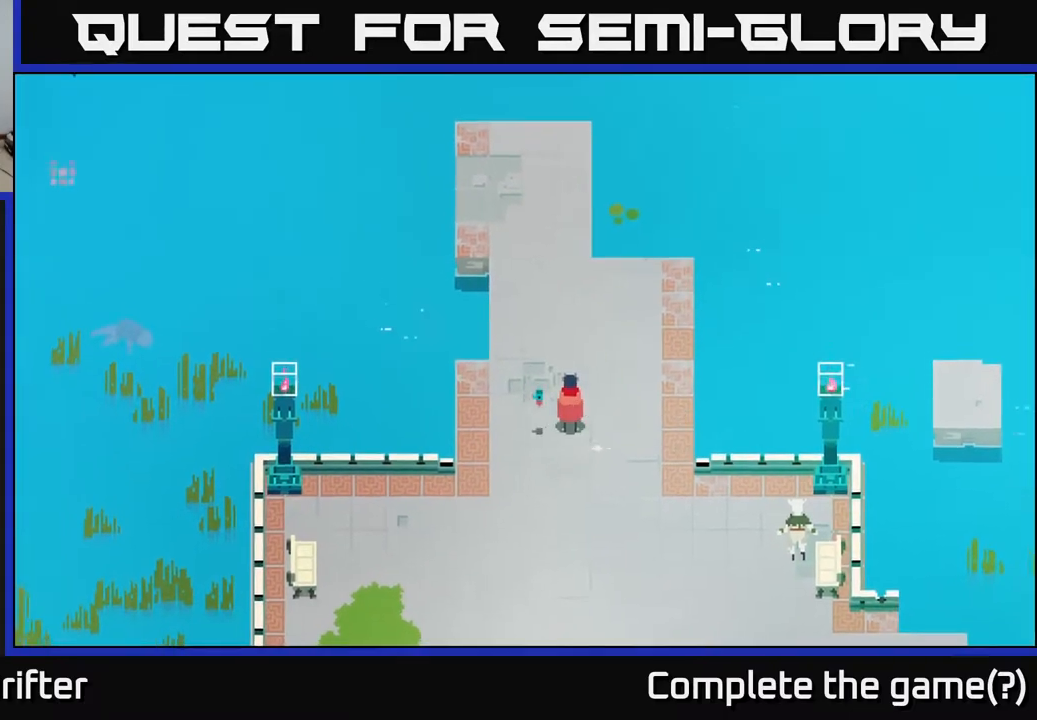
{"buttons": [], "left_stick": "left", "right_stick": "center", "events": [[333, "left_stick", "left"]]}
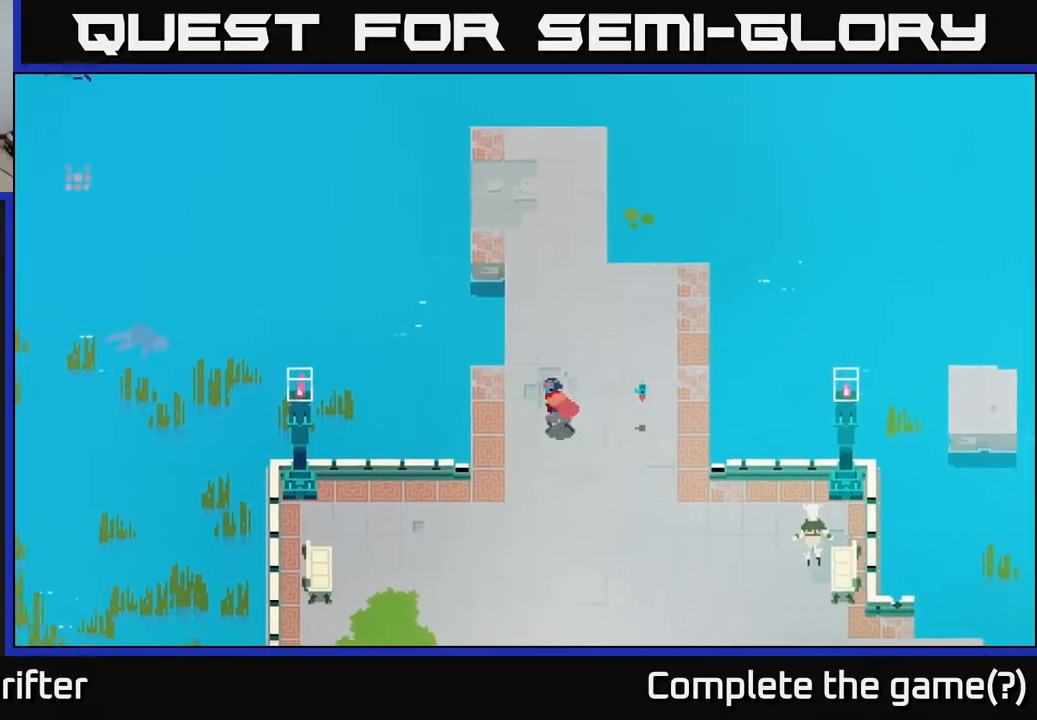
{"buttons": [], "left_stick": "center", "right_stick": "center", "events": [[133, "left_stick", "up"], [217, "left_stick", "up-right"], [450, "left_stick", "center"]]}
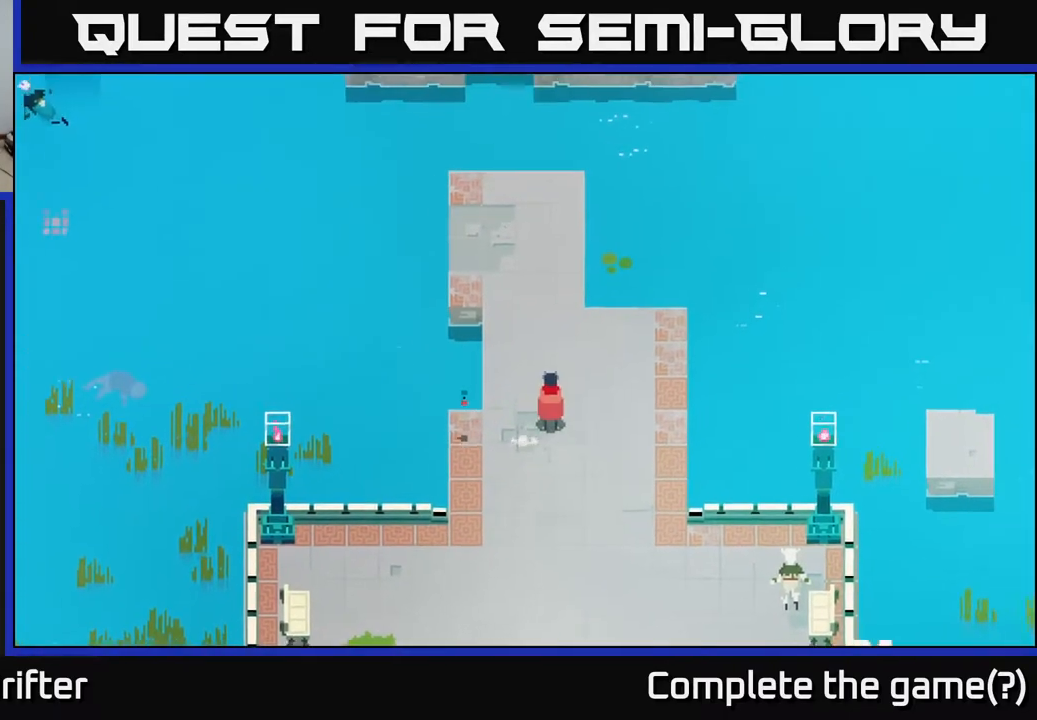
{"buttons": [], "left_stick": "left", "right_stick": "center", "events": [[217, "left_stick", "down-left"], [317, "left_stick", "left"]]}
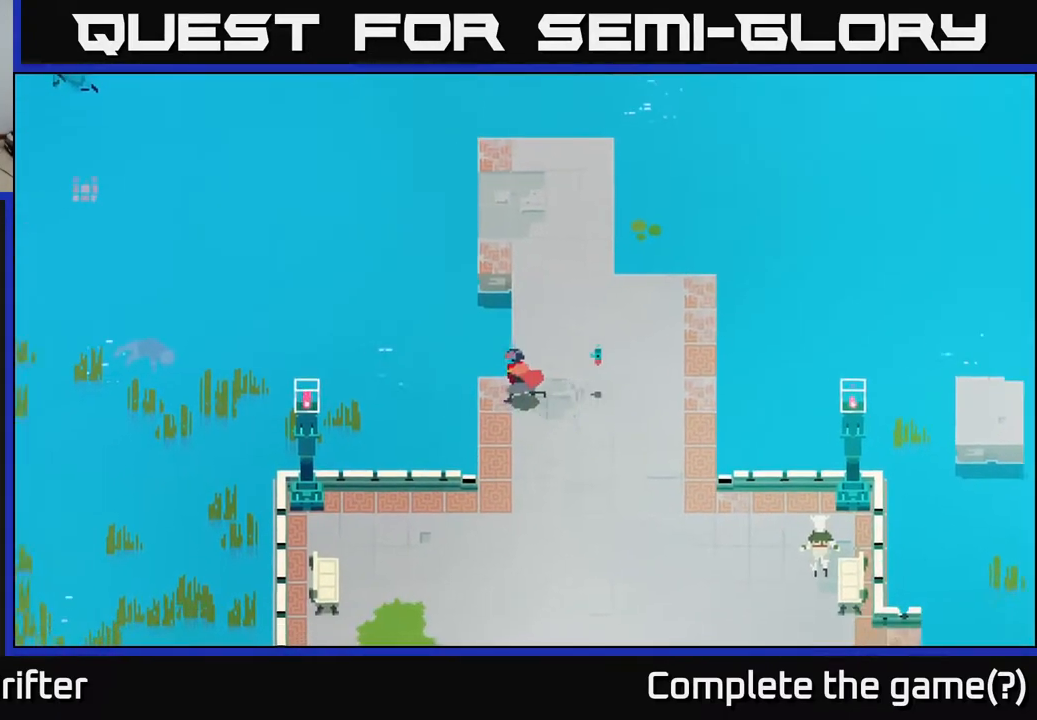
{"buttons": [], "left_stick": "down", "right_stick": "center", "events": [[100, "left_stick", "down-left"], [217, "left_stick", "down"]]}
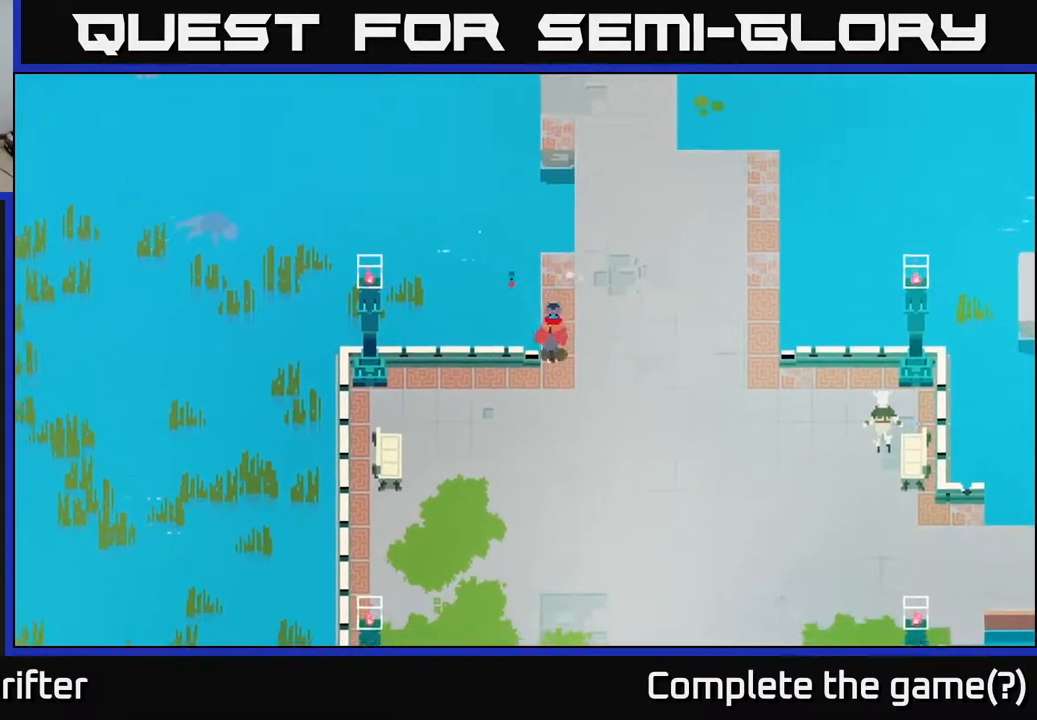
{"buttons": [], "left_stick": "down-left", "right_stick": "center", "events": [[150, "left_stick", "down-left"]]}
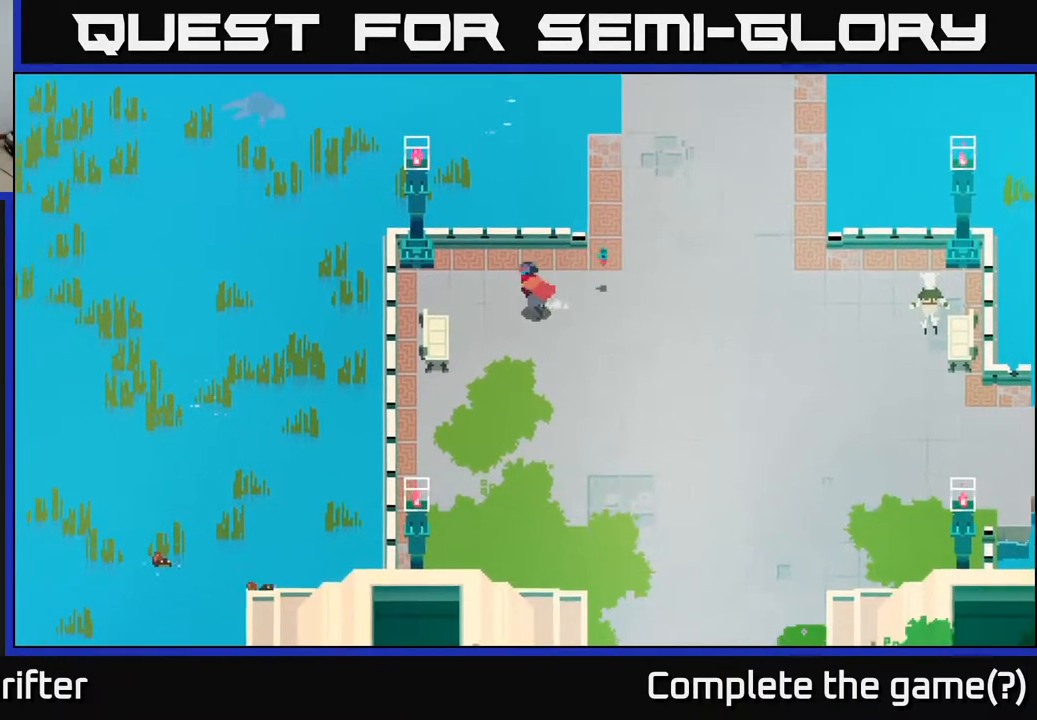
{"buttons": ["A"], "left_stick": "down-left", "right_stick": "center", "events": [[383, "A", "down"]]}
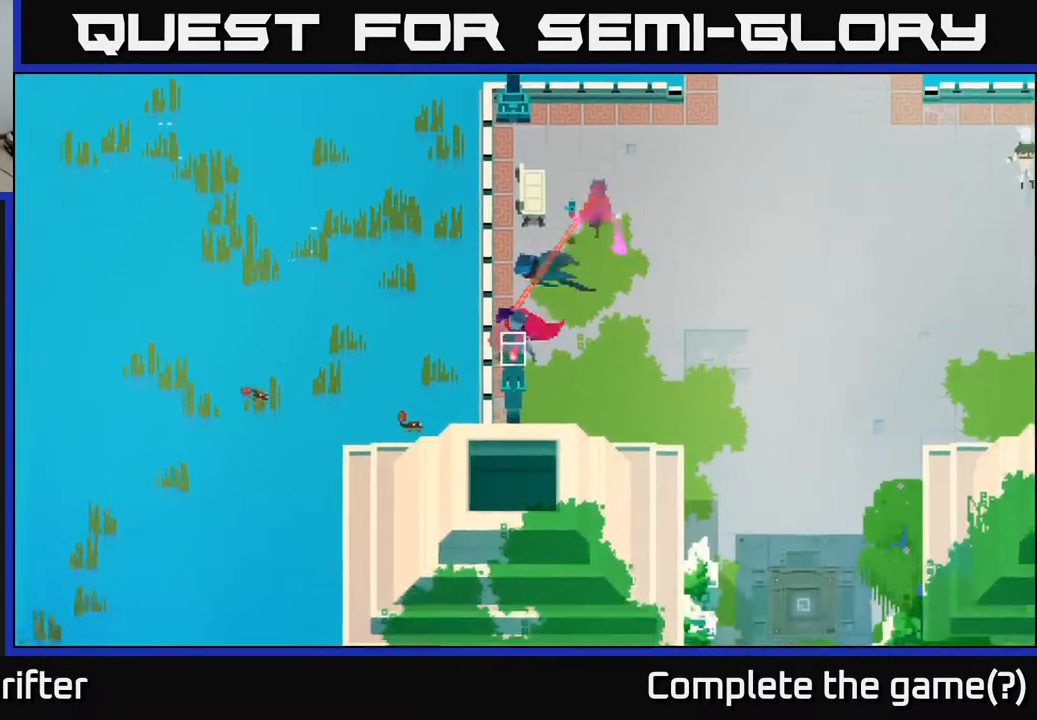
{"buttons": [], "left_stick": "up-right", "right_stick": "center", "events": [[50, "left_stick", "down"], [67, "A", "up"], [167, "left_stick", "right"], [483, "left_stick", "up-right"]]}
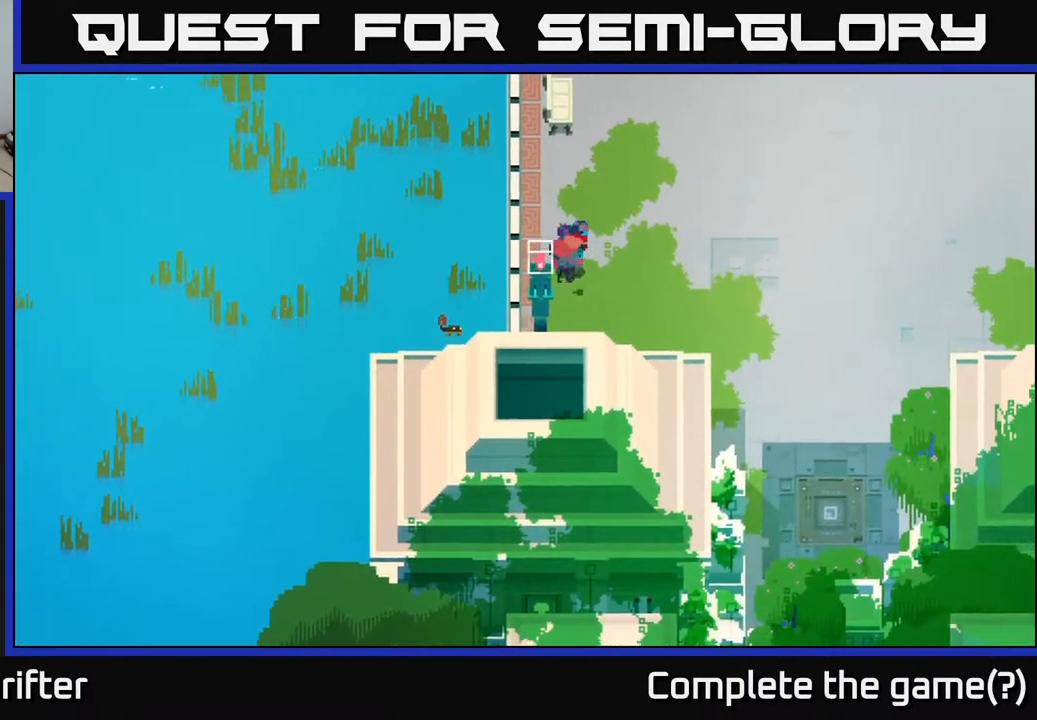
{"buttons": ["A"], "left_stick": "up-right", "right_stick": "center", "events": [[50, "A", "down"], [233, "A", "up"], [383, "A", "down"]]}
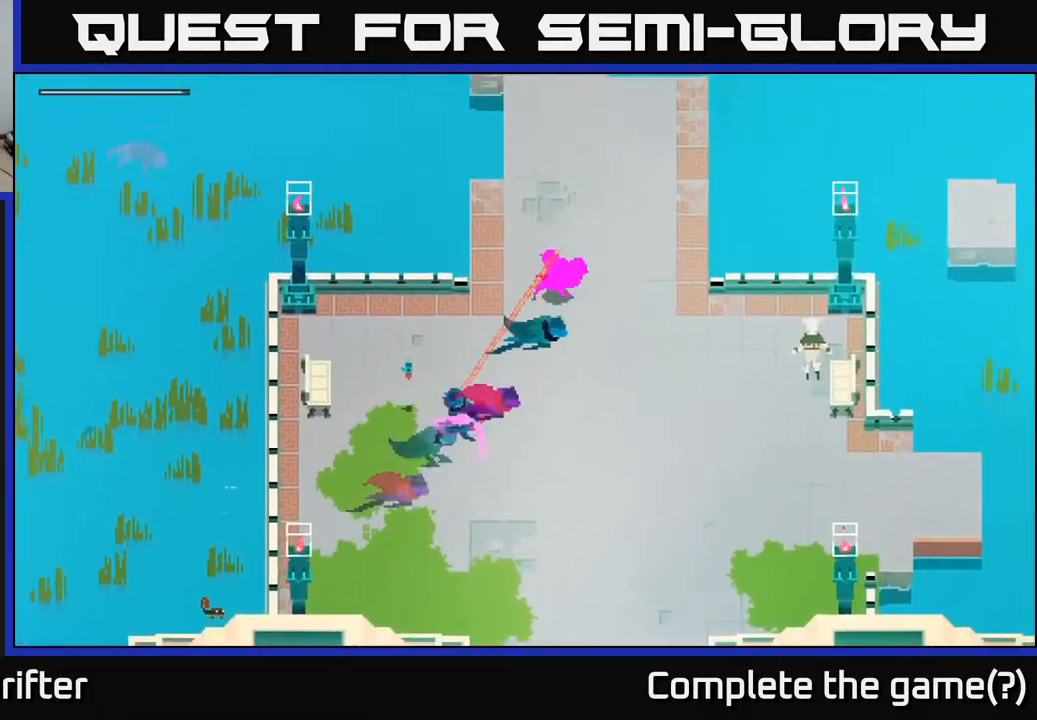
{"buttons": [], "left_stick": "up", "right_stick": "center", "events": [[50, "A", "up"], [67, "left_stick", "up"], [233, "A", "down"], [300, "A", "up"]]}
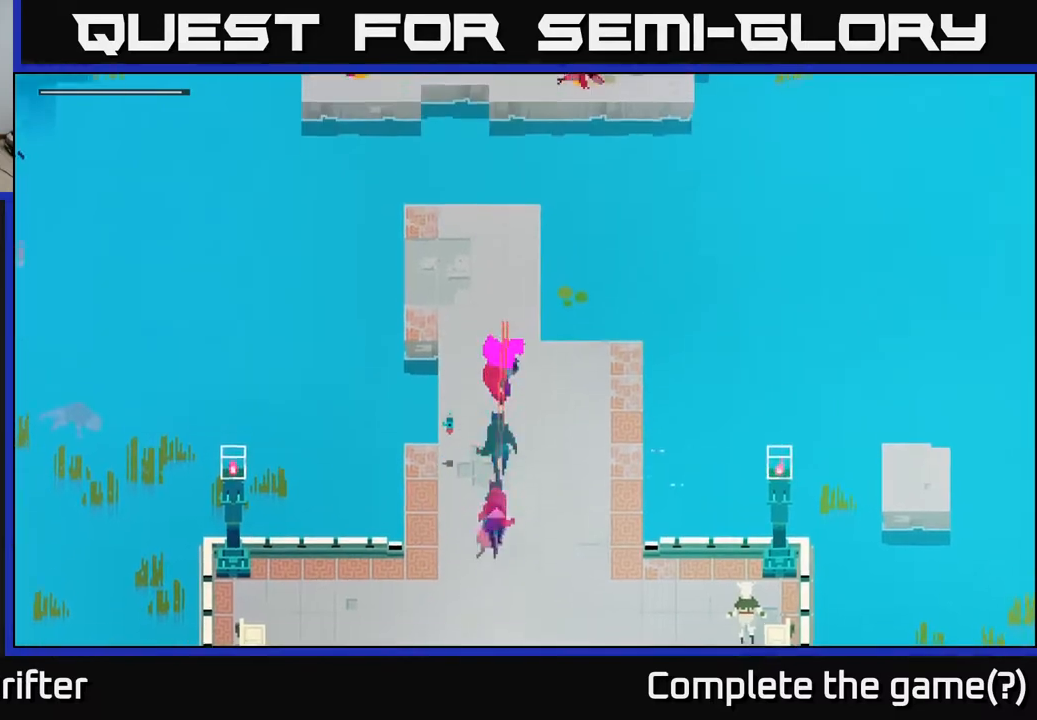
{"buttons": [], "left_stick": "up", "right_stick": "center", "events": []}
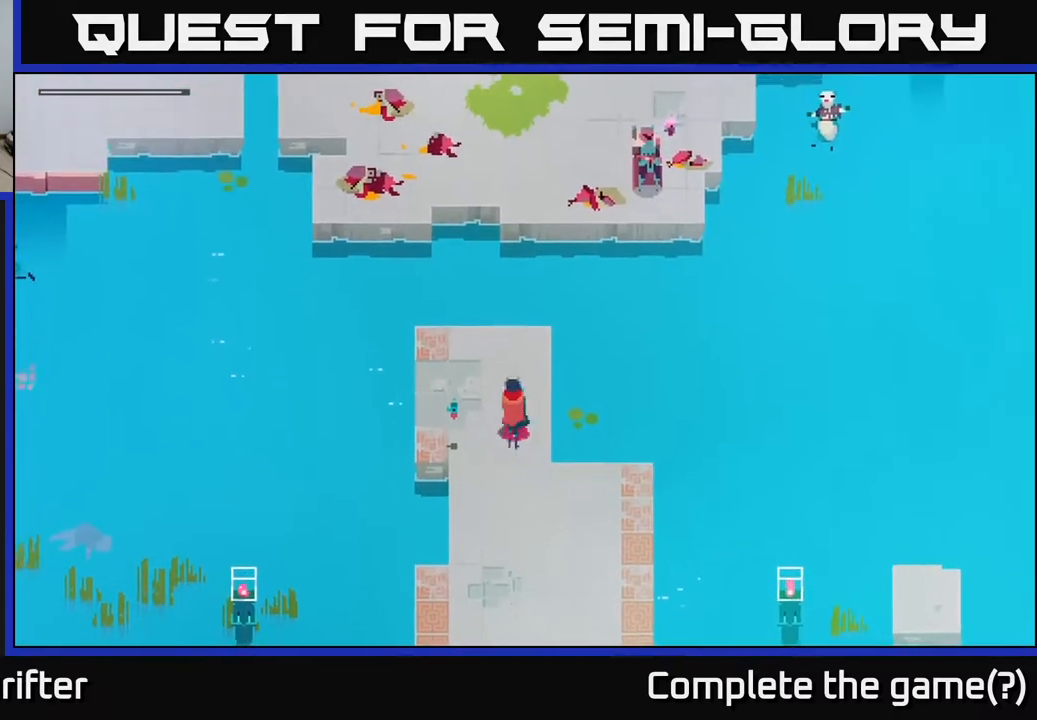
{"buttons": ["A"], "left_stick": "up", "right_stick": "center", "events": [[383, "A", "down"]]}
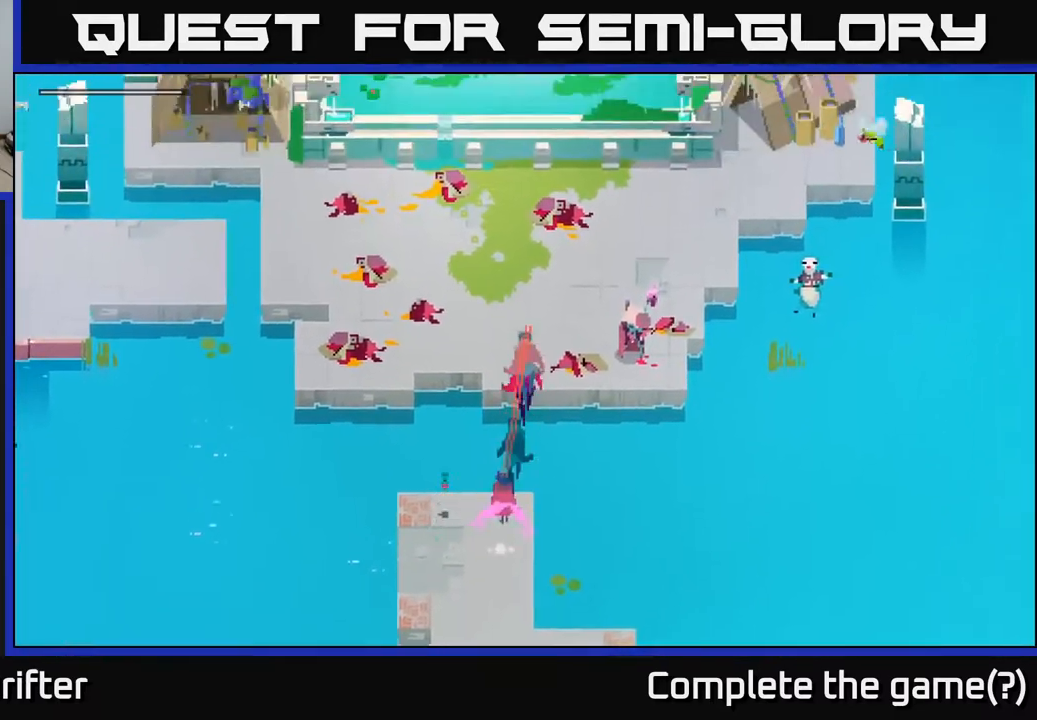
{"buttons": [], "left_stick": "center", "right_stick": "center", "events": [[33, "A", "up"], [100, "left_stick", "center"]]}
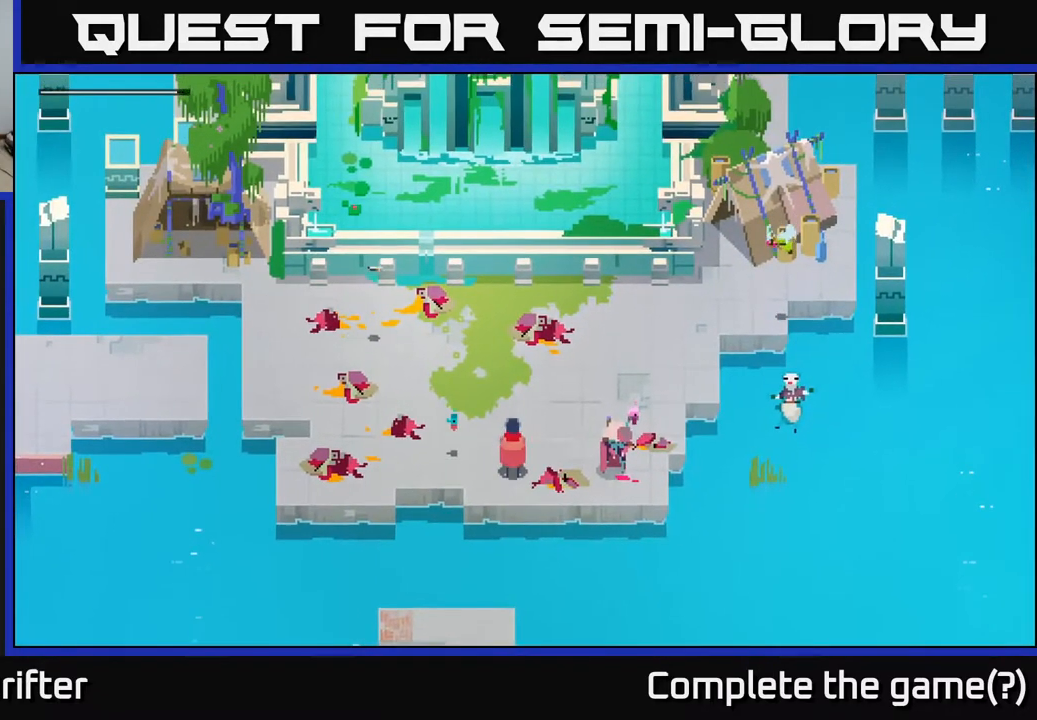
{"buttons": [], "left_stick": "center", "right_stick": "center", "events": [[283, "left_stick", "right"], [333, "left_stick", "center"]]}